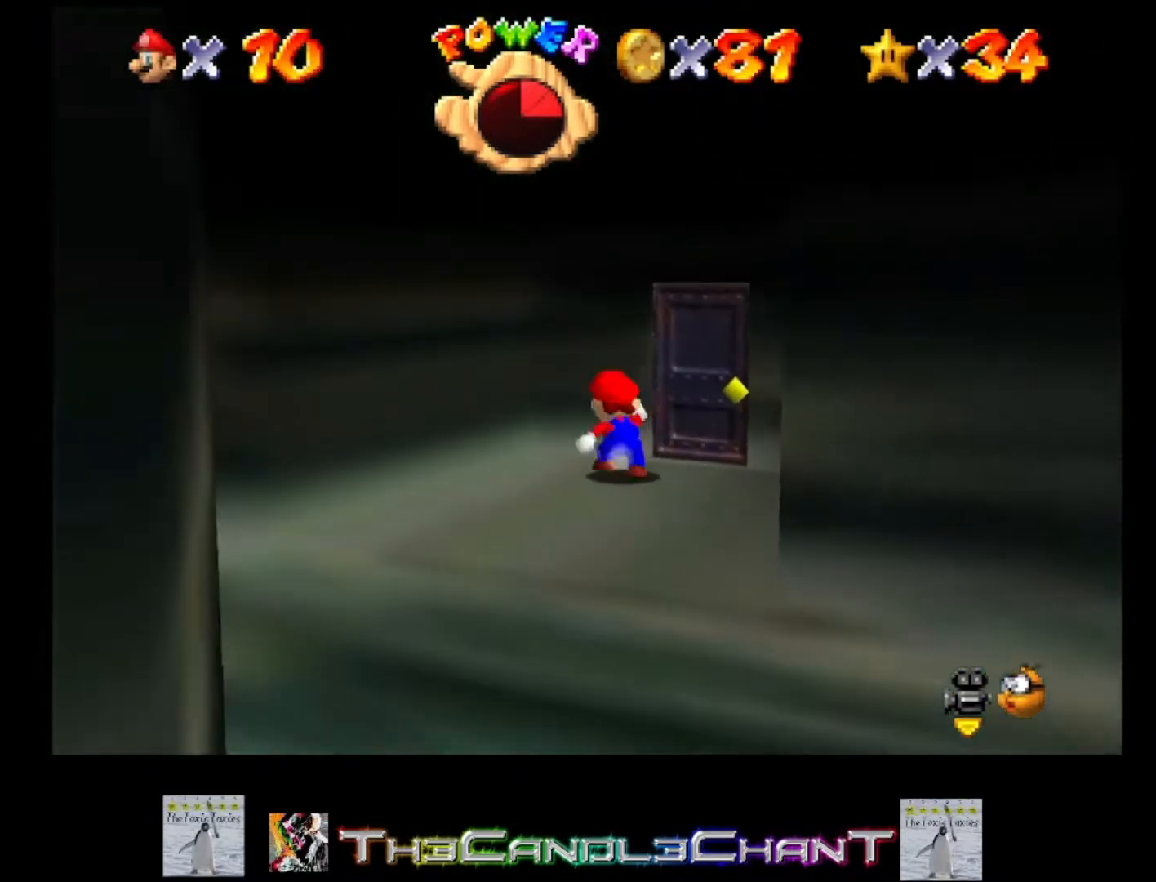
Gameplay with a controller (Xbox layout); each line is a JSON object with the inputs held at the frame after it. "events" lists button and stick changes between this image and that frame as [ms after this image, input, new state], when the widget could be followed in between. Not read: SHARE.
{"buttons": [], "left_stick": "up-right", "right_stick": "center", "events": []}
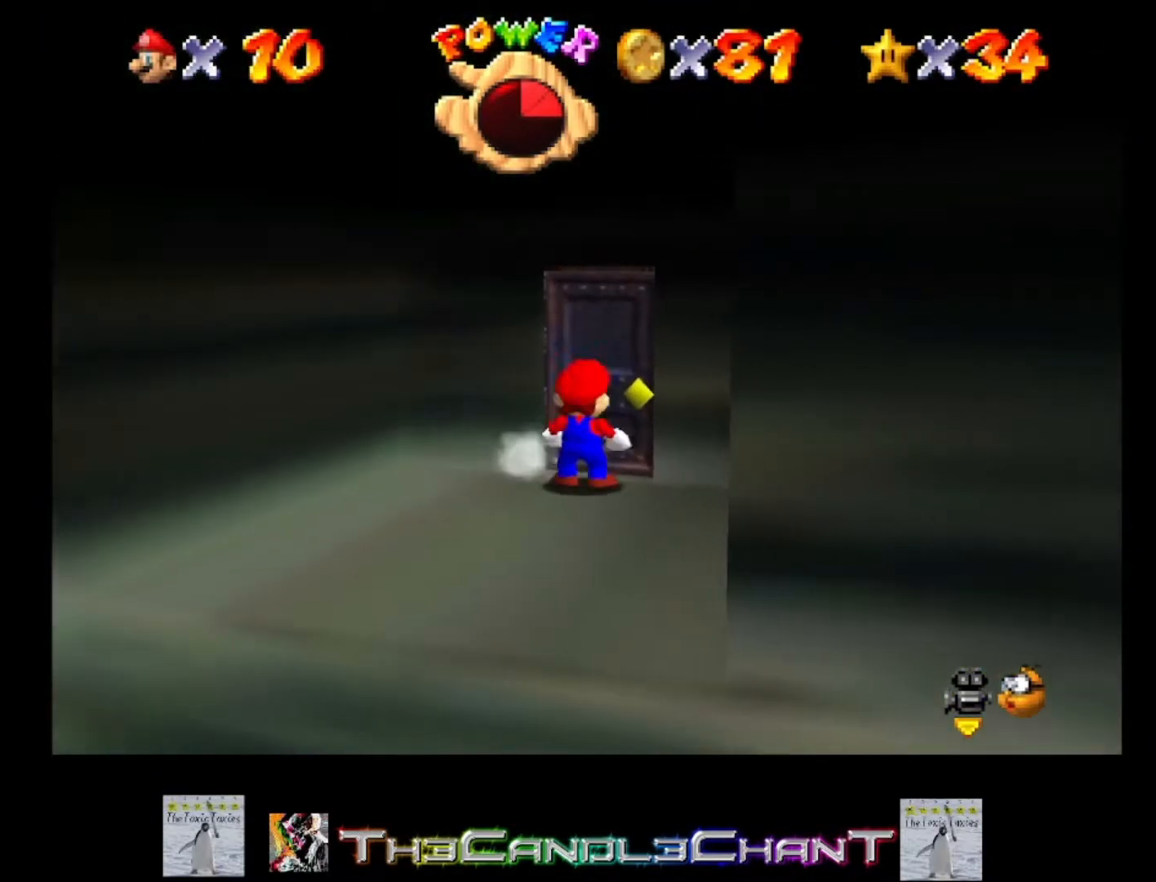
{"buttons": ["A", "X"], "left_stick": "center", "right_stick": "center", "events": [[267, "A", "down"], [267, "X", "down"], [300, "left_stick", "center"], [367, "X", "up"], [467, "X", "down"]]}
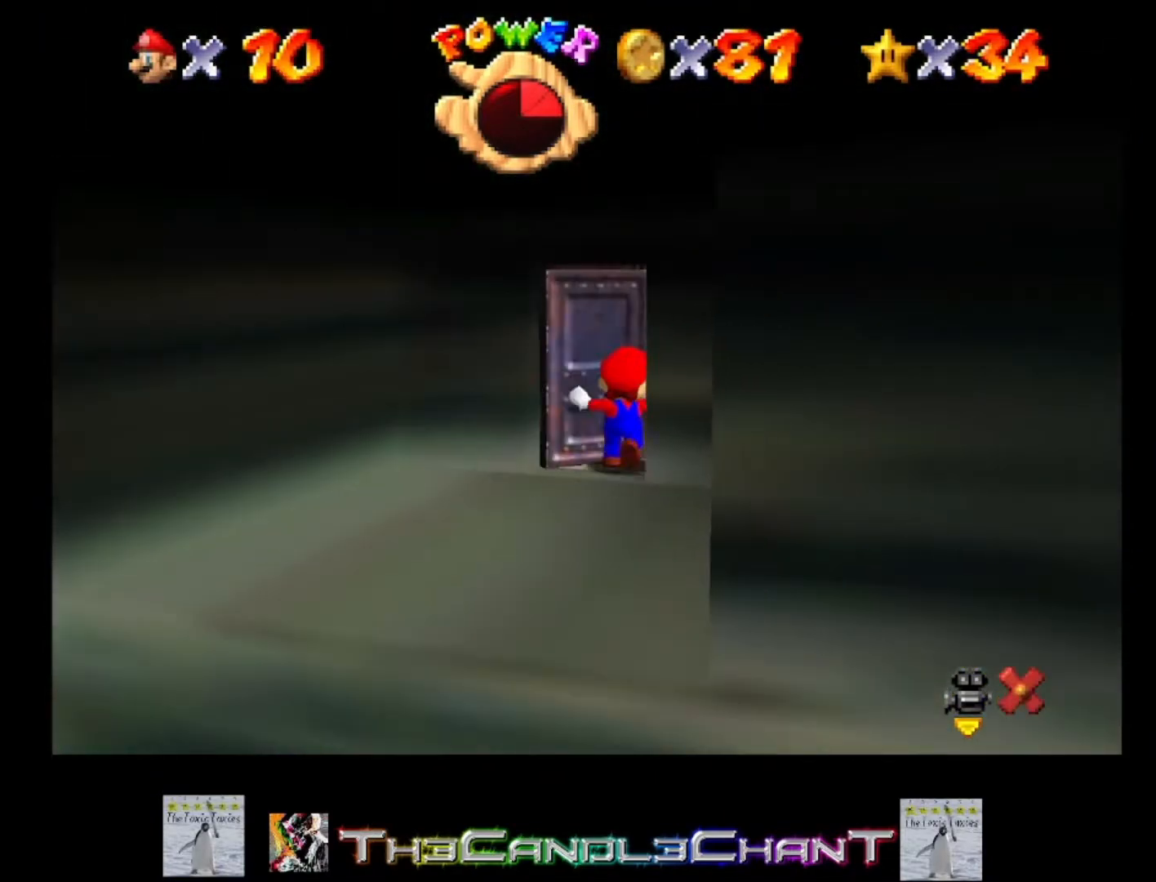
{"buttons": [], "left_stick": "up", "right_stick": "center", "events": [[133, "A", "up"], [133, "X", "up"], [267, "left_stick", "up"]]}
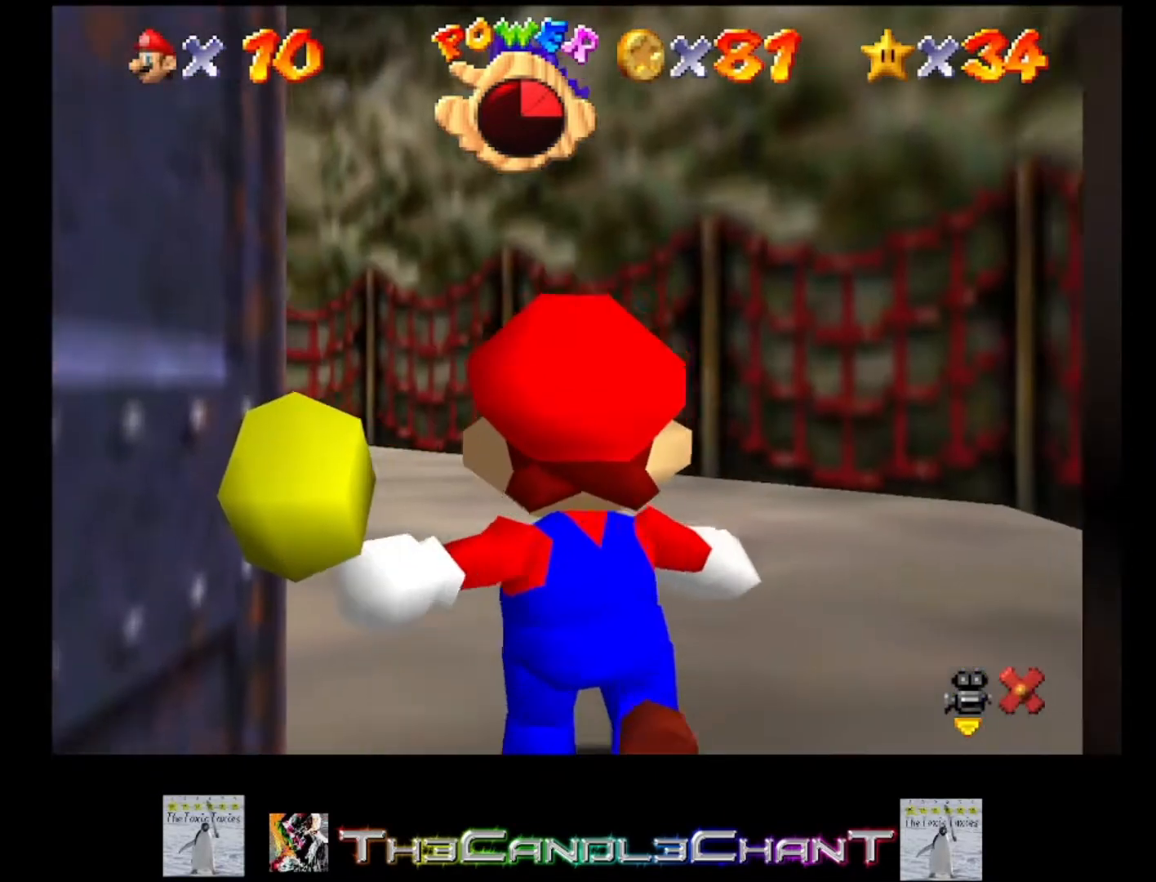
{"buttons": [], "left_stick": "up", "right_stick": "center", "events": []}
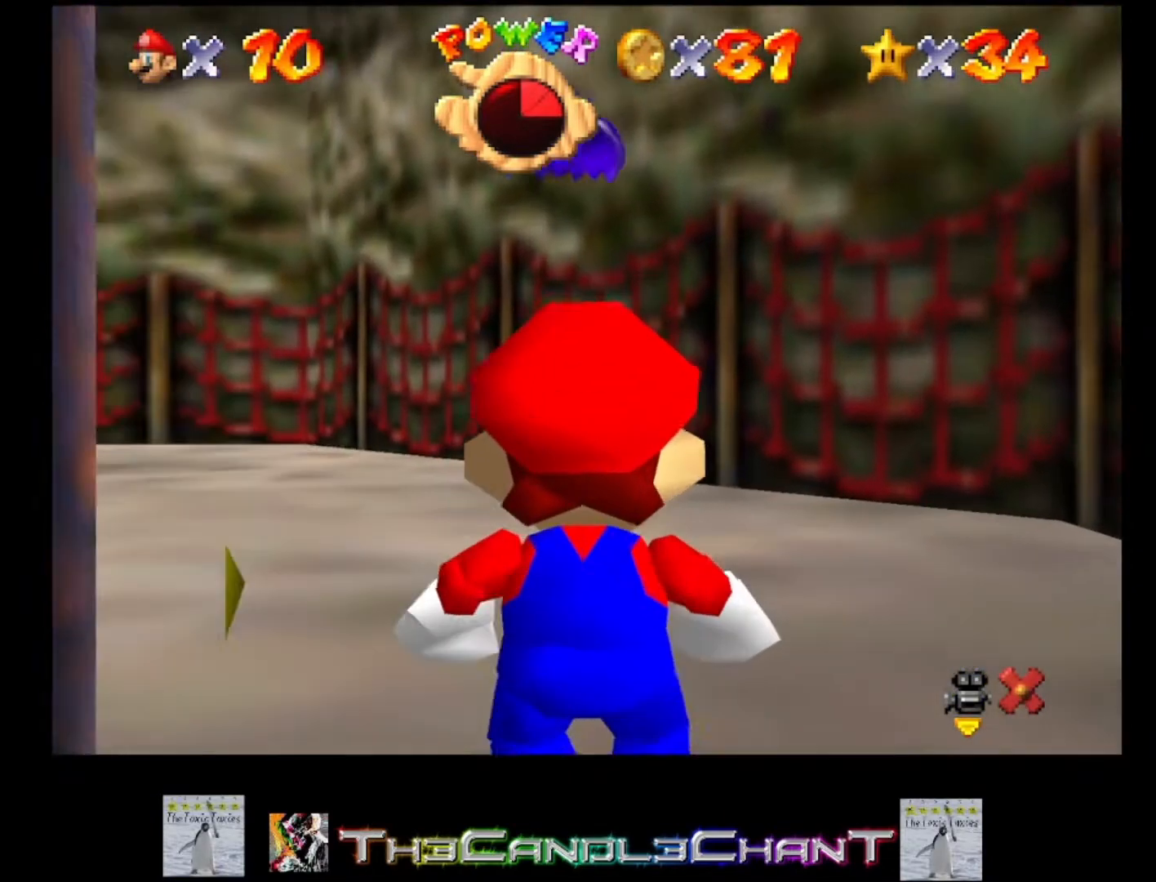
{"buttons": [], "left_stick": "up-left", "right_stick": "center", "events": [[167, "left_stick", "up-left"], [333, "A", "down"], [500, "A", "up"]]}
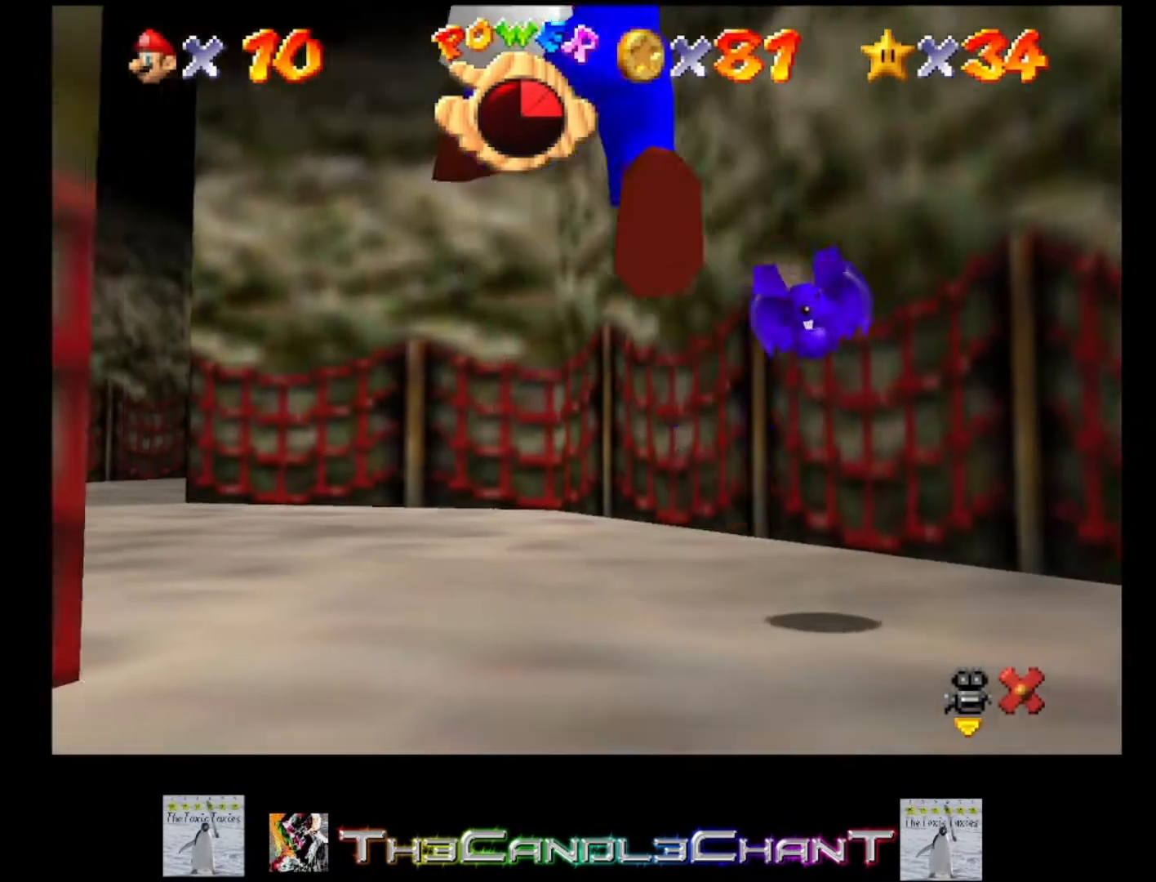
{"buttons": ["A"], "left_stick": "up-left", "right_stick": "center", "events": [[333, "A", "down"], [333, "X", "down"], [433, "A", "up"], [433, "X", "up"], [500, "A", "down"]]}
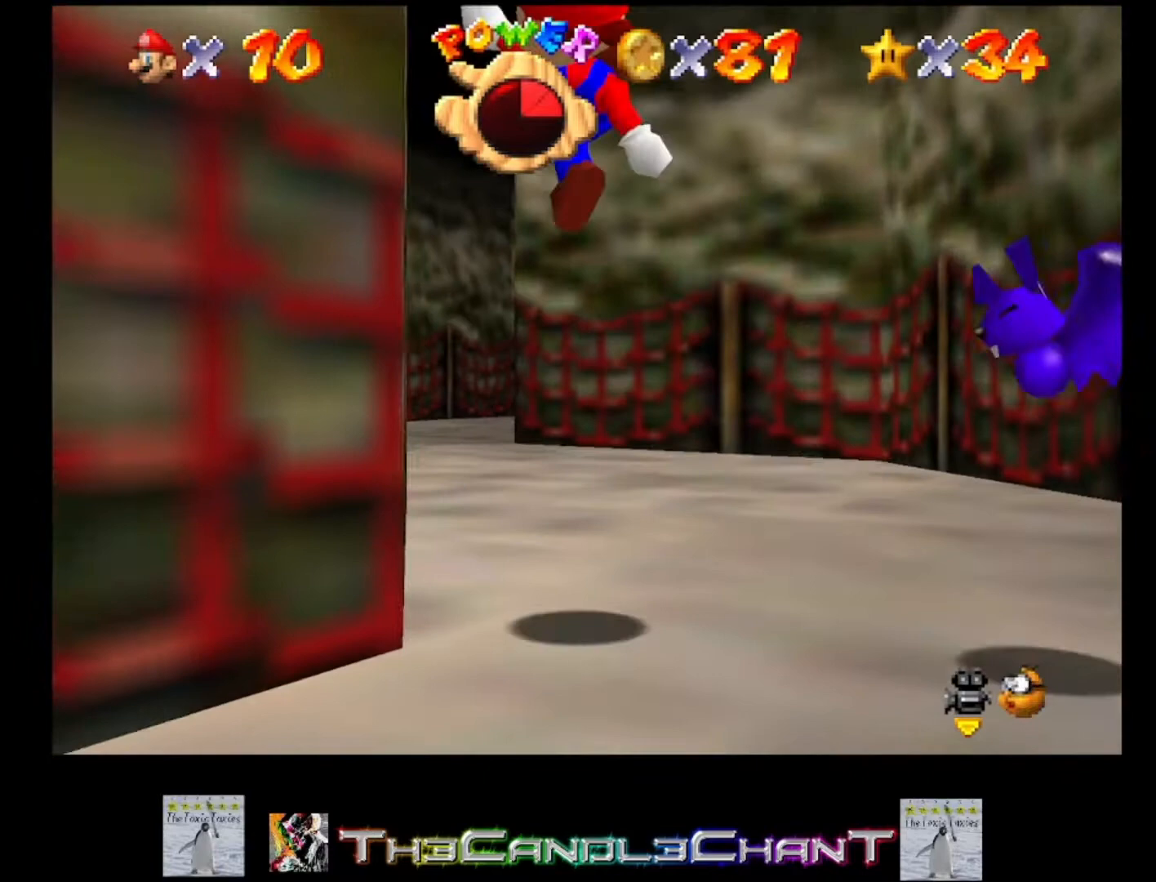
{"buttons": [], "left_stick": "up-left", "right_stick": "center", "events": [[33, "X", "down"], [67, "X", "up"], [100, "X", "down"], [233, "A", "up"], [267, "X", "up"]]}
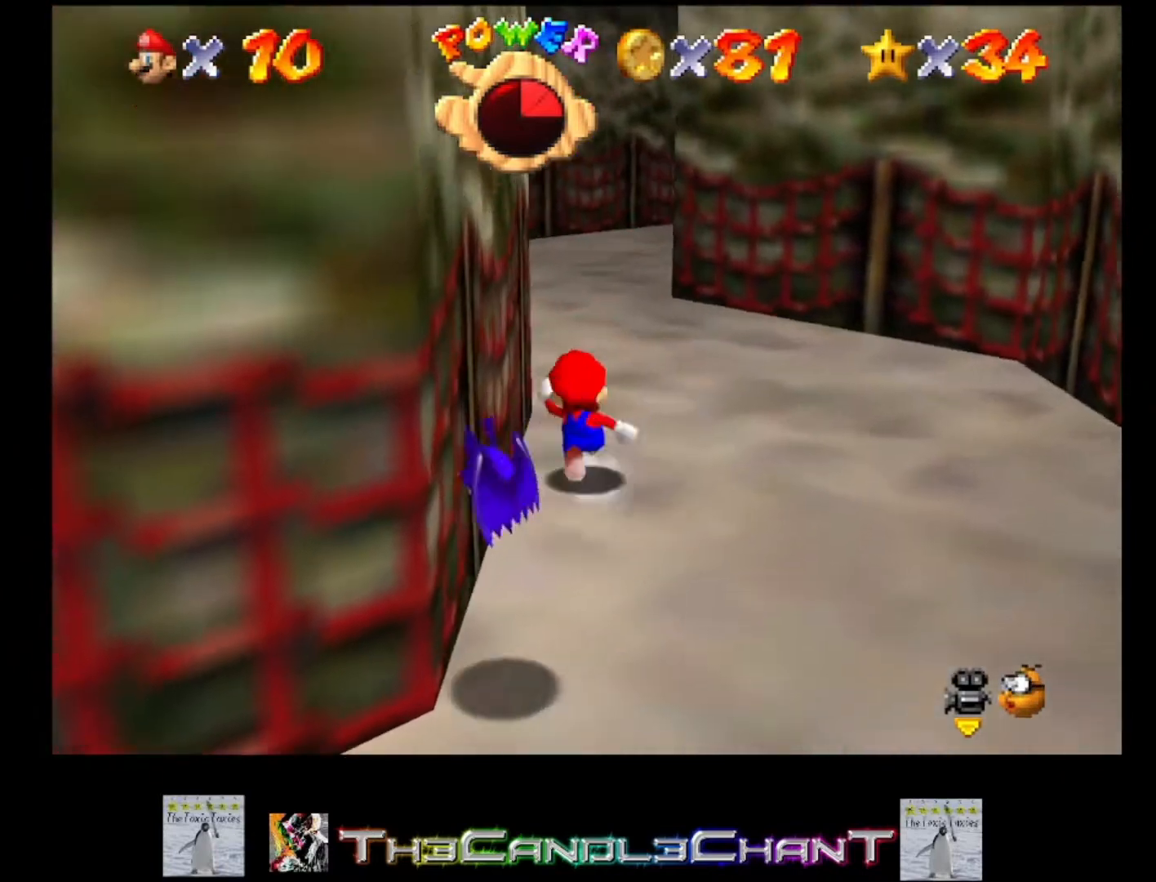
{"buttons": ["A"], "left_stick": "down", "right_stick": "center", "events": [[33, "left_stick", "up"], [267, "left_stick", "down-right"], [367, "left_stick", "down"], [500, "A", "down"]]}
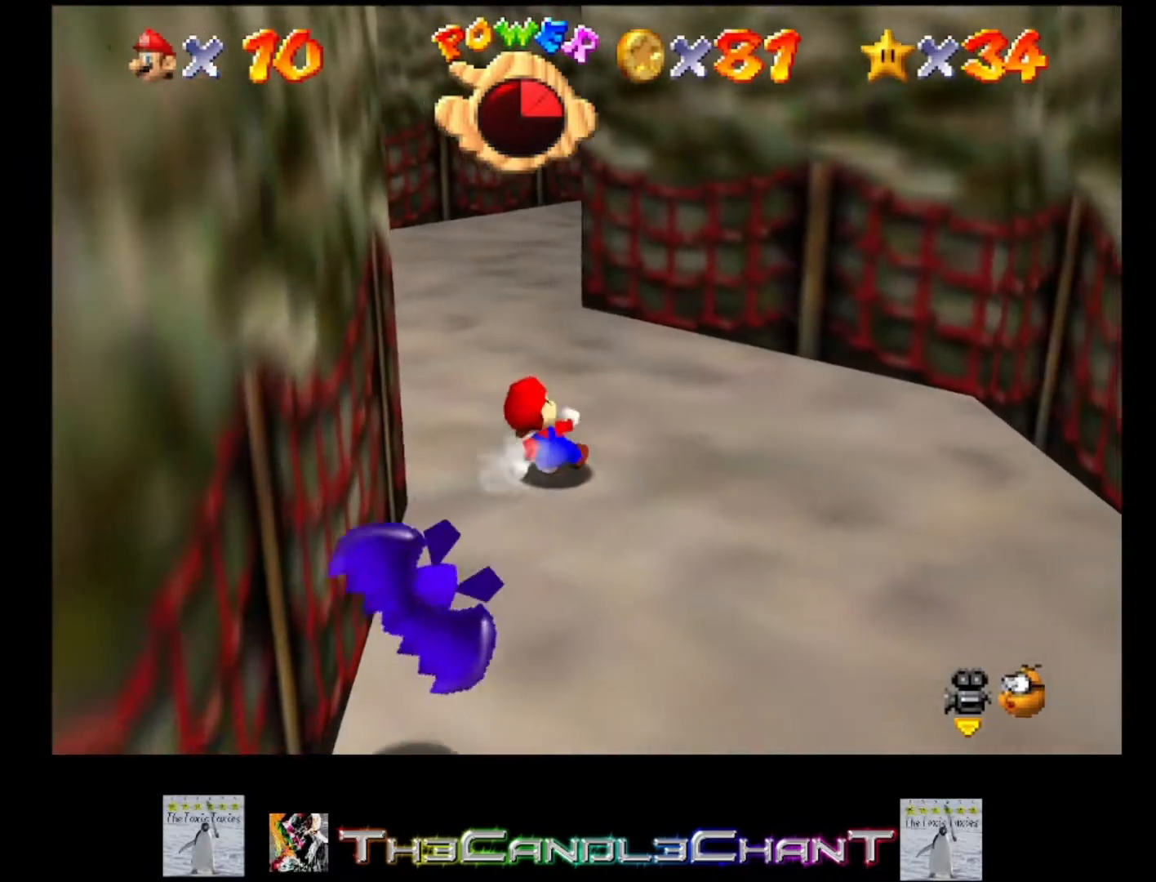
{"buttons": [], "left_stick": "right", "right_stick": "center", "events": [[67, "A", "up"], [167, "left_stick", "center"], [400, "left_stick", "right"]]}
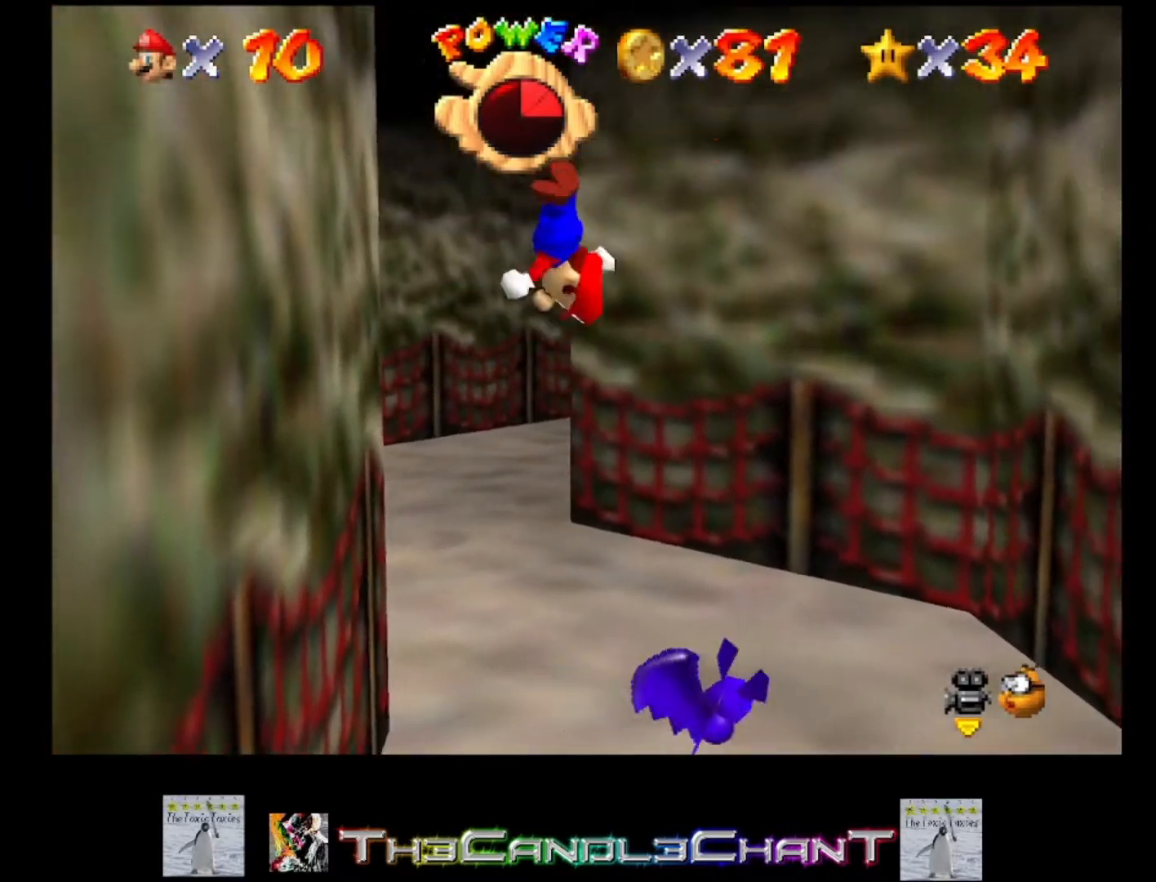
{"buttons": ["A"], "left_stick": "right", "right_stick": "center", "events": [[500, "A", "down"]]}
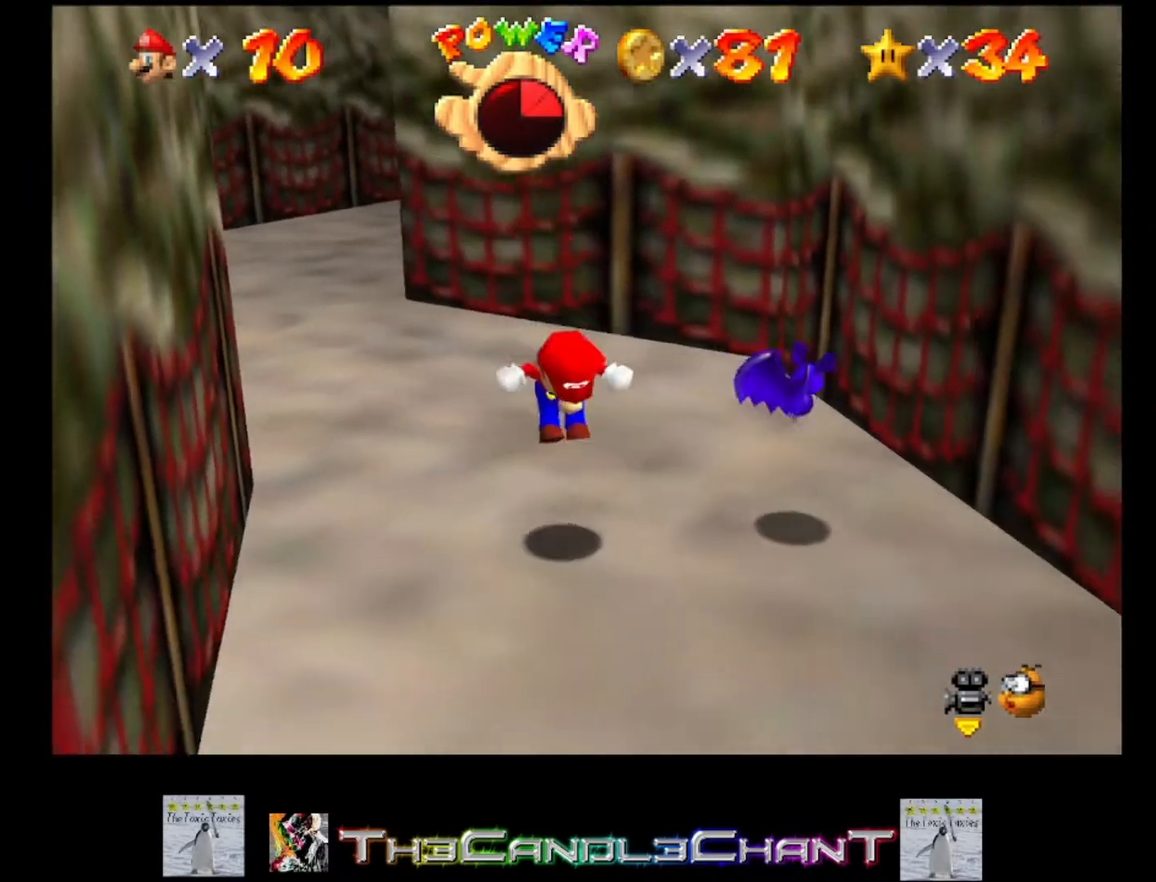
{"buttons": [], "left_stick": "up-right", "right_stick": "center", "events": [[100, "A", "up"], [133, "left_stick", "up-right"]]}
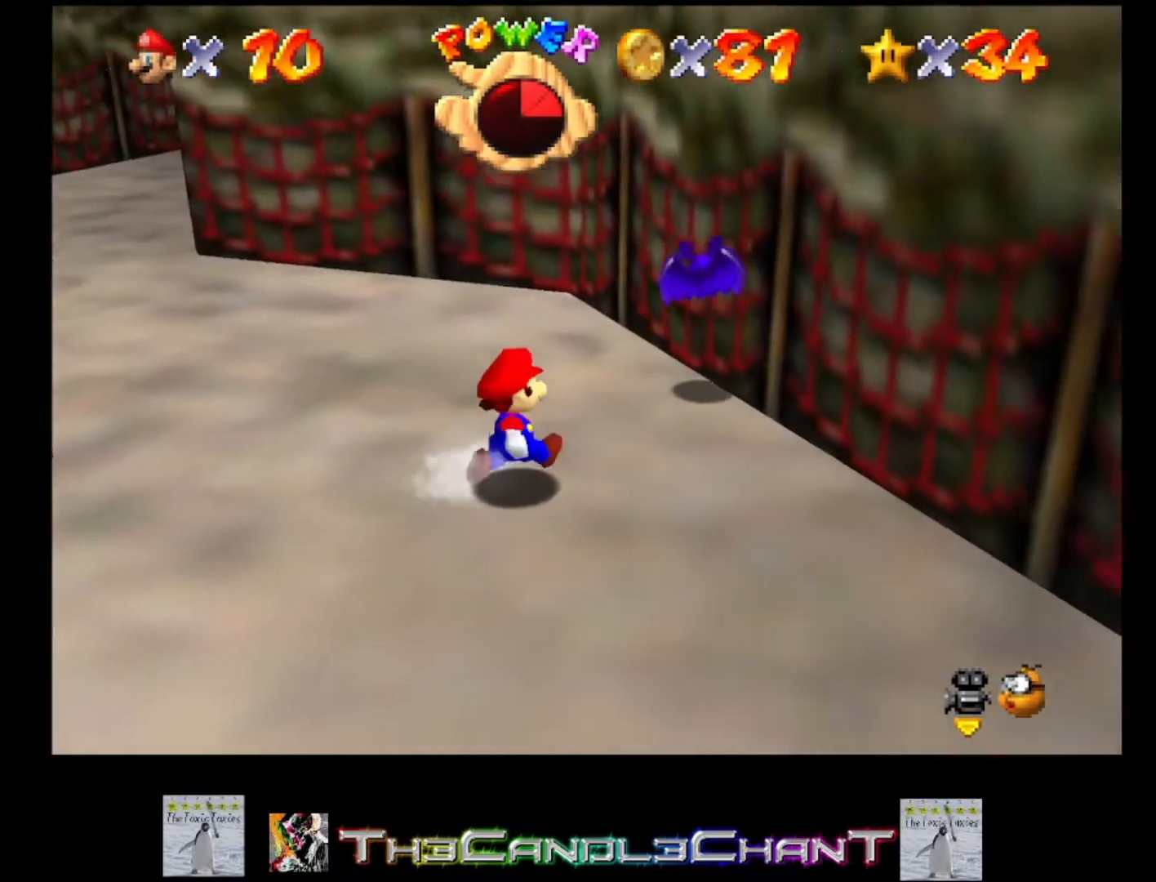
{"buttons": [], "left_stick": "up-left", "right_stick": "center", "events": [[133, "A", "down"], [200, "X", "down"], [300, "A", "up"], [300, "X", "up"], [333, "left_stick", "up-left"]]}
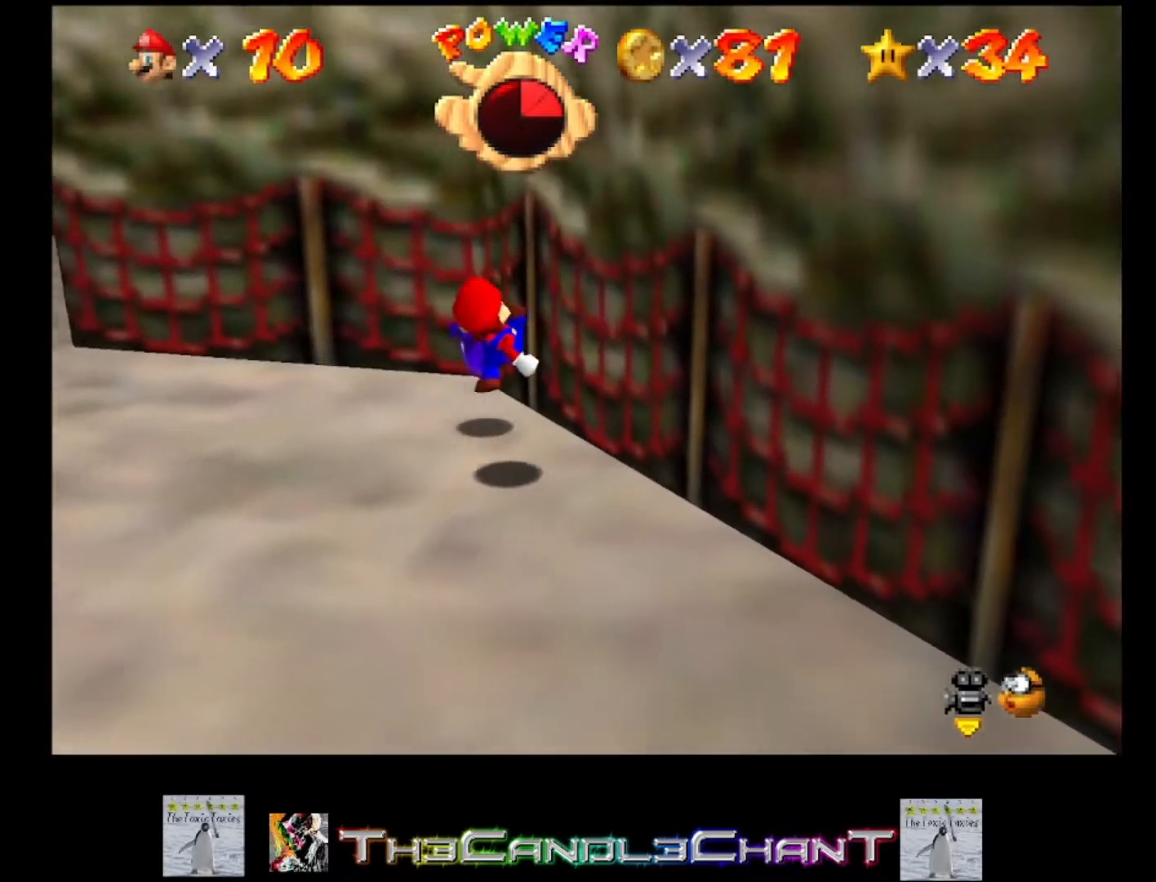
{"buttons": [], "left_stick": "down-left", "right_stick": "center", "events": [[200, "A", "down"], [233, "left_stick", "left"], [300, "A", "up"], [367, "left_stick", "down-left"]]}
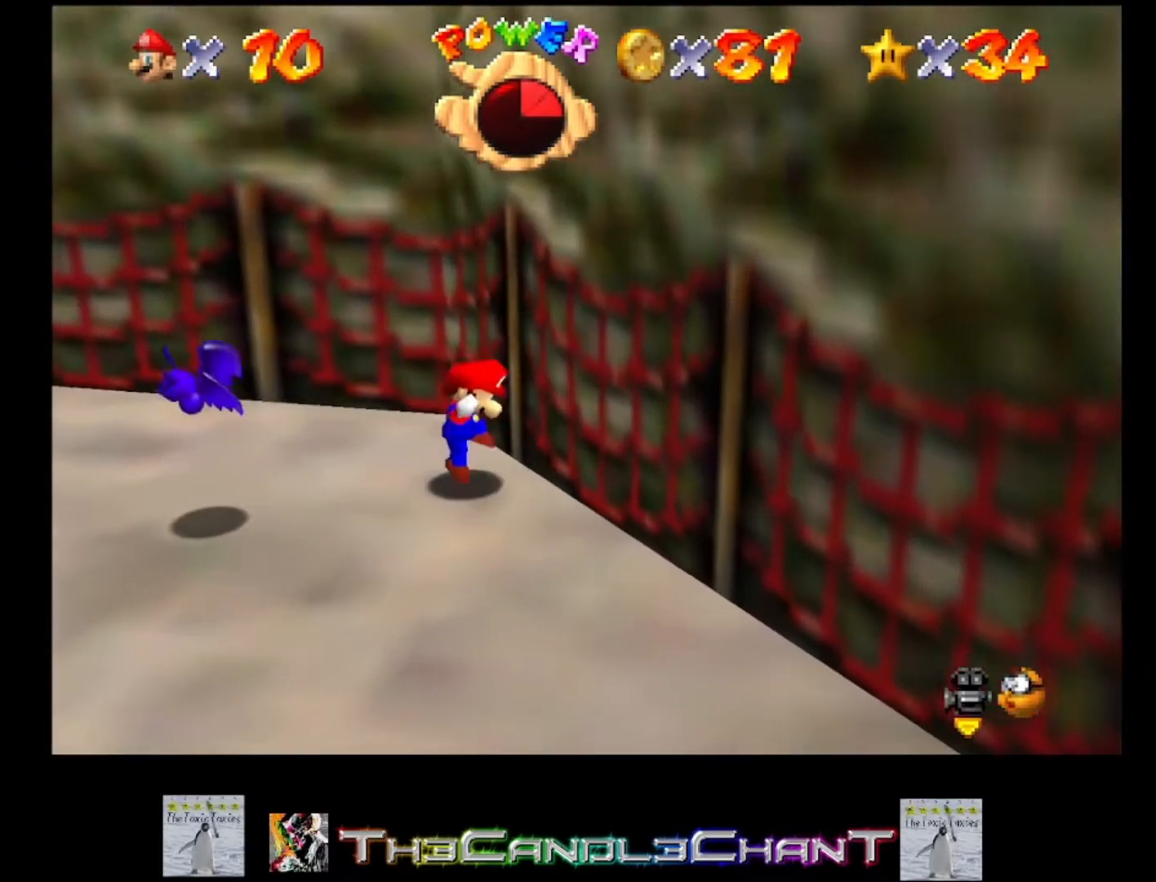
{"buttons": [], "left_stick": "down-left", "right_stick": "center", "events": []}
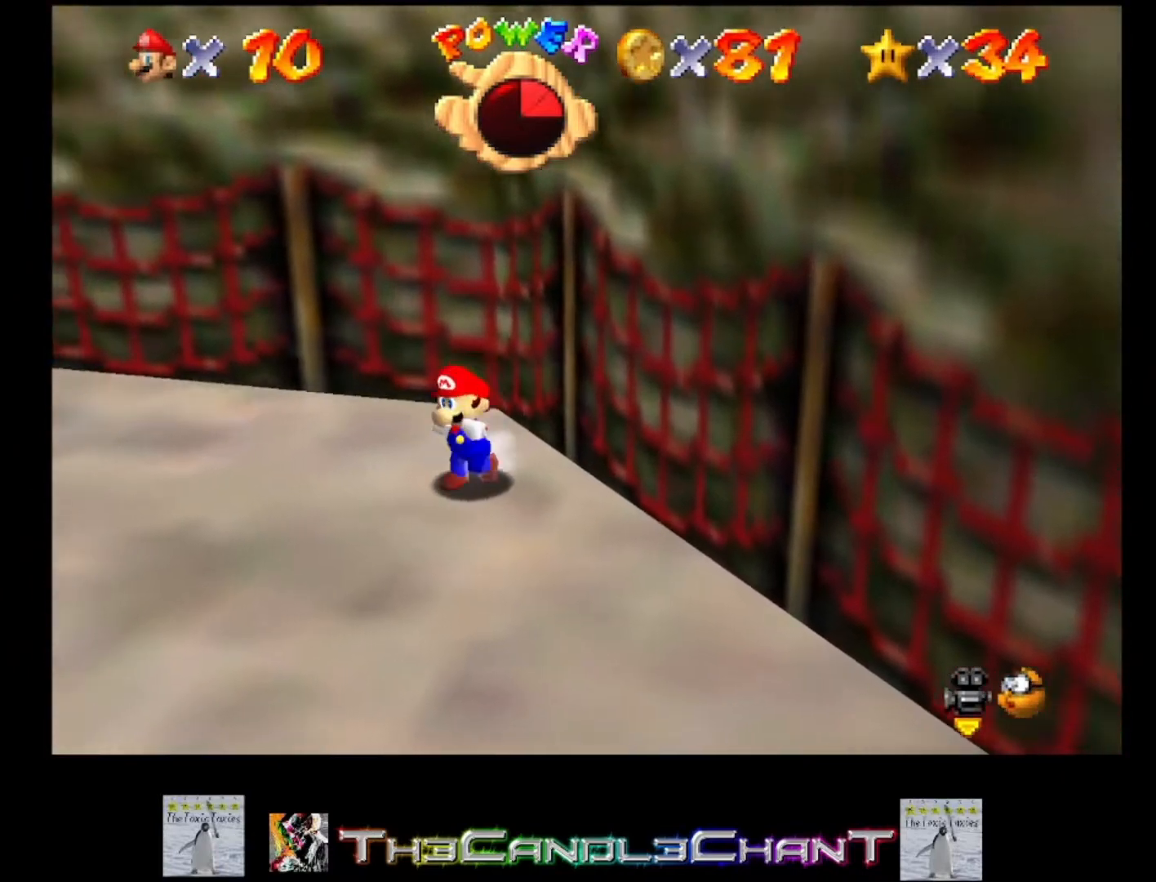
{"buttons": [], "left_stick": "down-left", "right_stick": "center", "events": []}
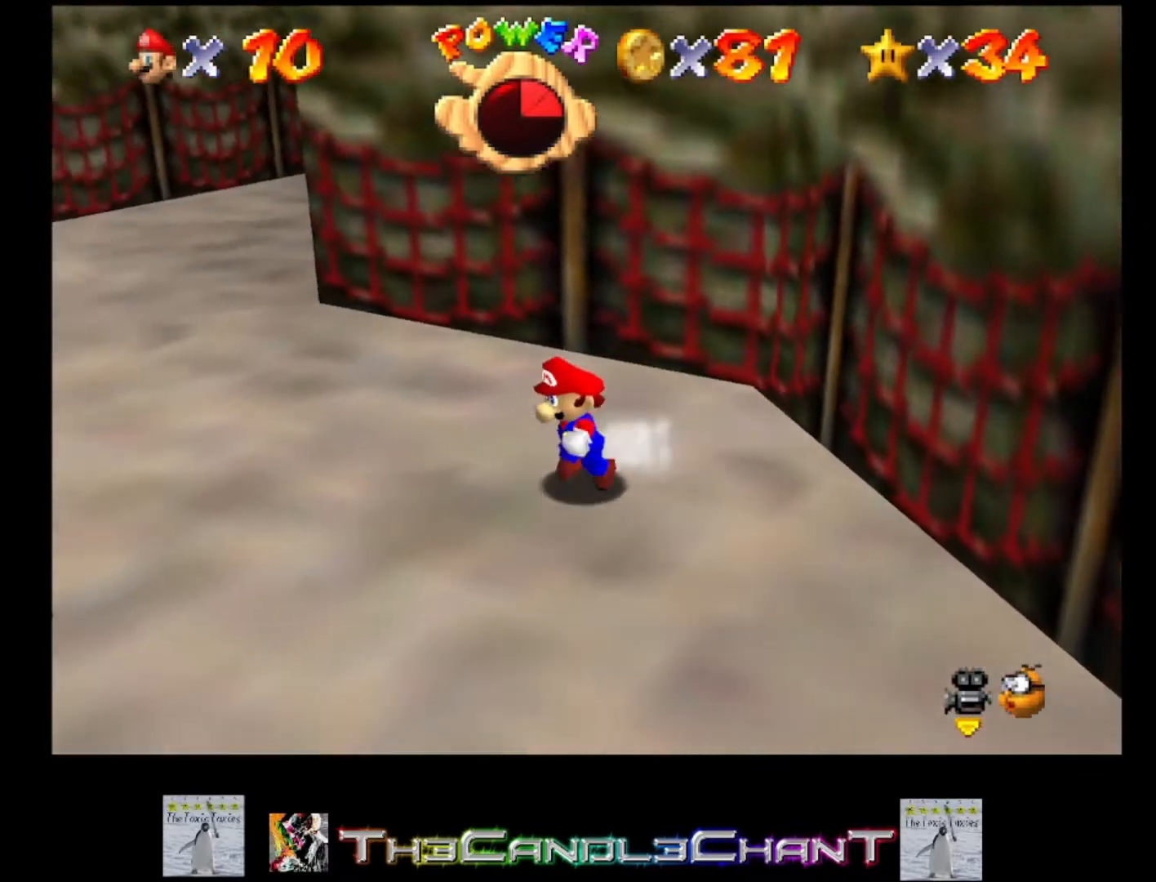
{"buttons": [], "left_stick": "down-right", "right_stick": "center", "events": [[267, "A", "down"], [333, "left_stick", "down"], [367, "A", "up"], [433, "left_stick", "down-right"]]}
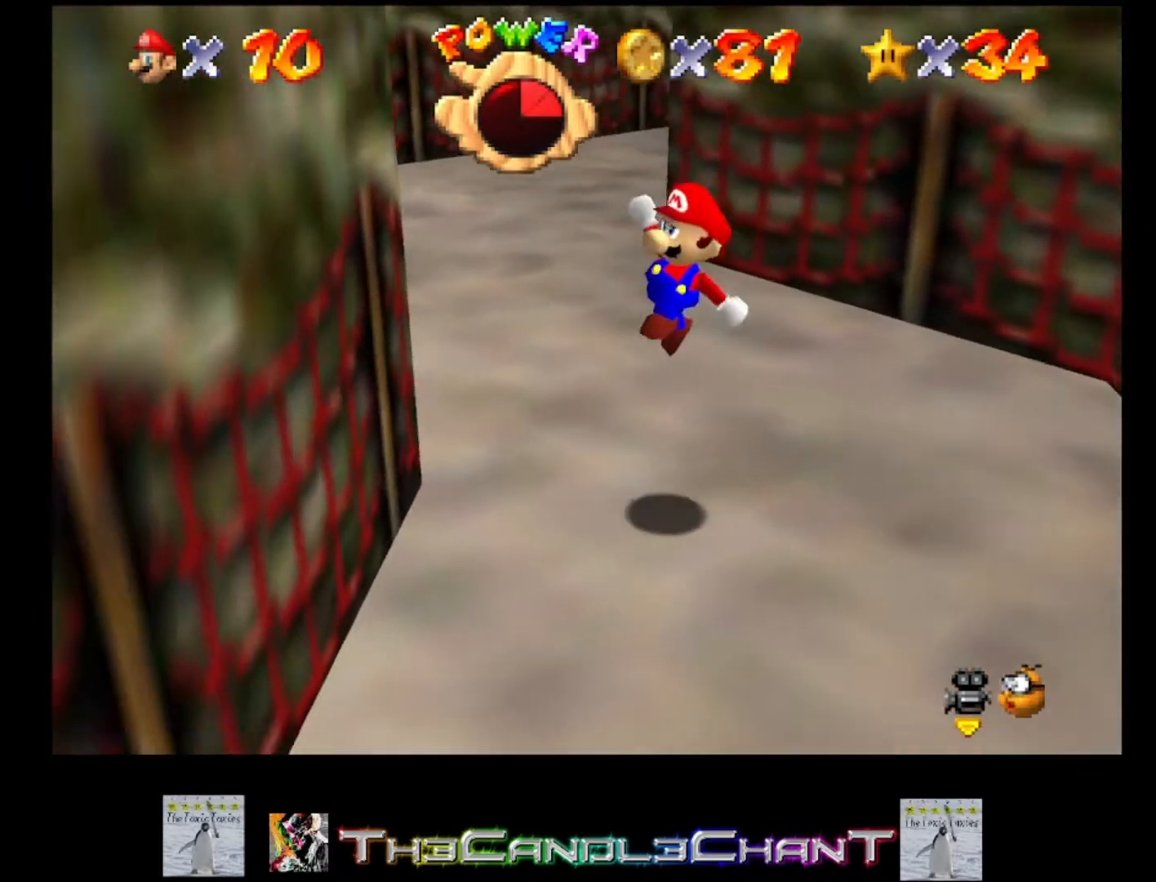
{"buttons": [], "left_stick": "down-right", "right_stick": "center", "events": []}
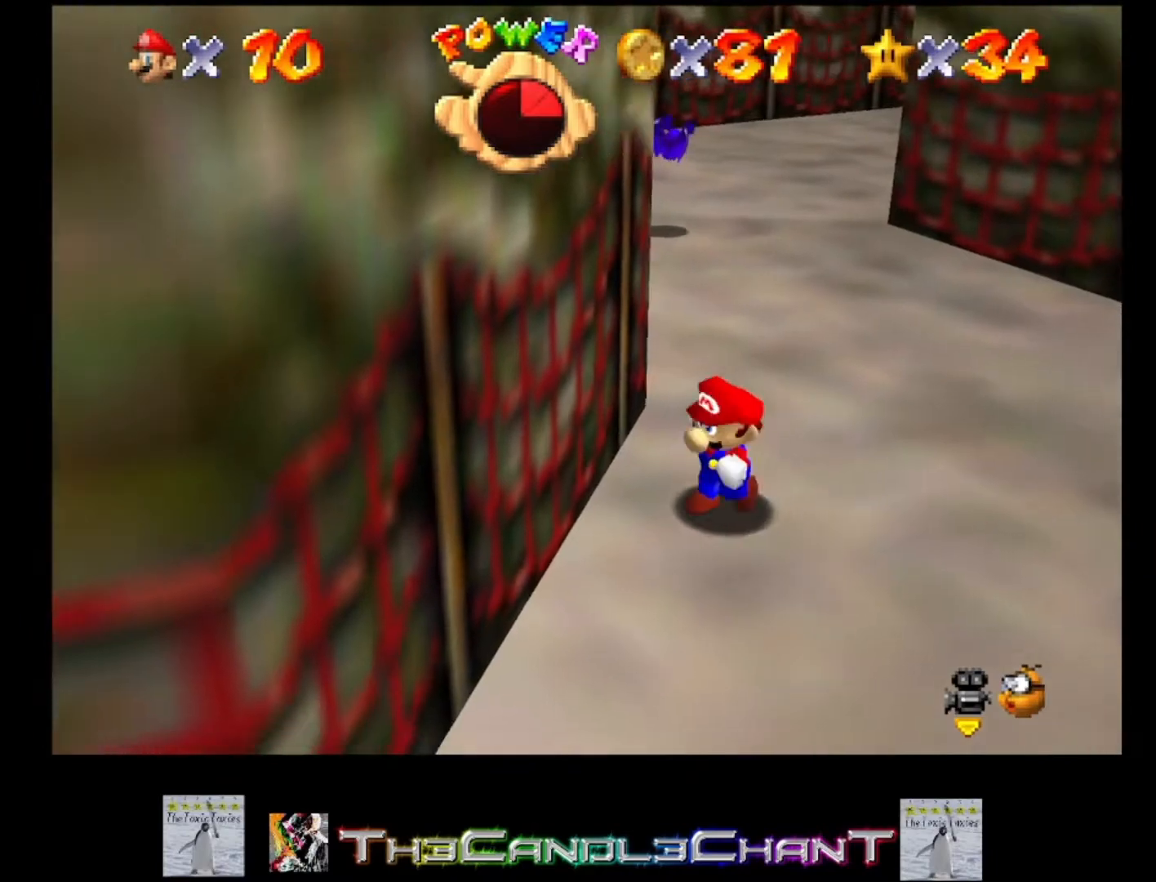
{"buttons": [], "left_stick": "up", "right_stick": "center", "events": [[133, "left_stick", "up-right"], [333, "left_stick", "up"]]}
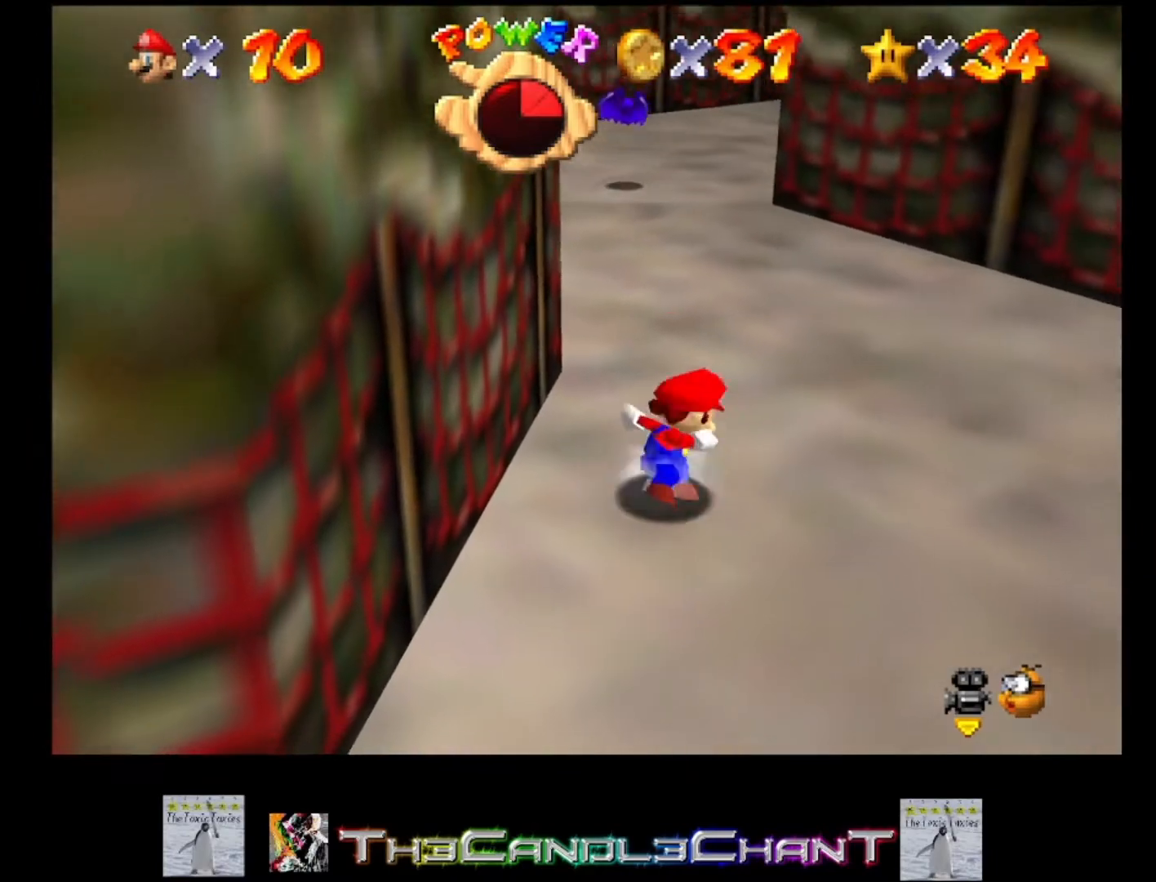
{"buttons": [], "left_stick": "up", "right_stick": "center", "events": []}
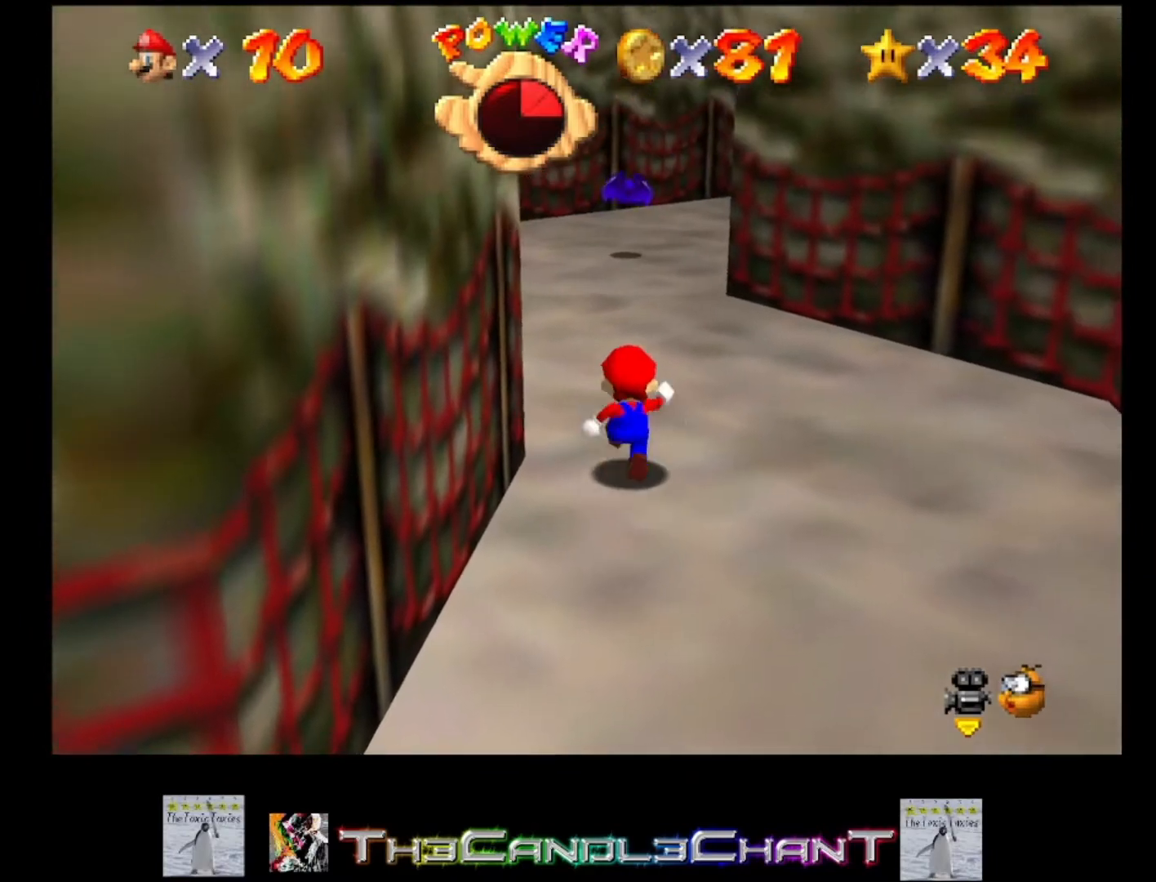
{"buttons": [], "left_stick": "up", "right_stick": "center", "events": []}
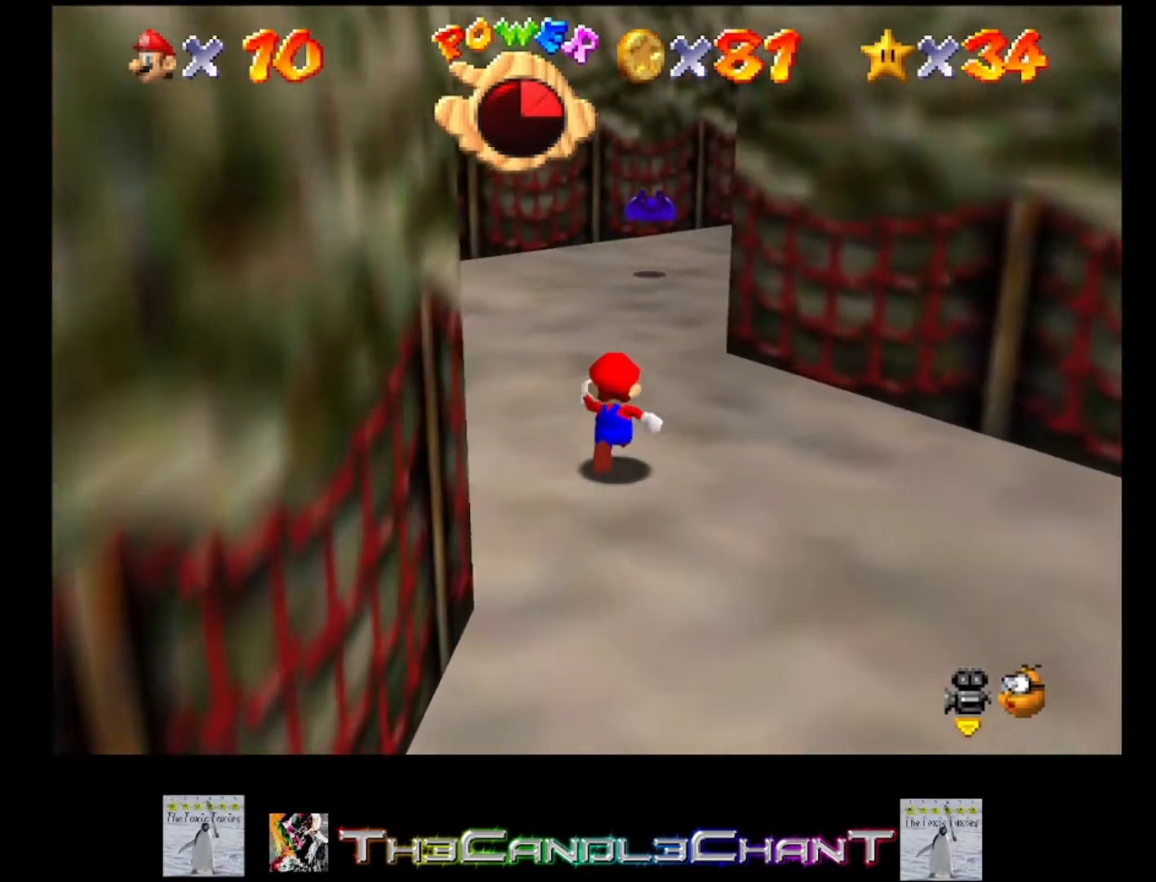
{"buttons": [], "left_stick": "up", "right_stick": "center", "events": []}
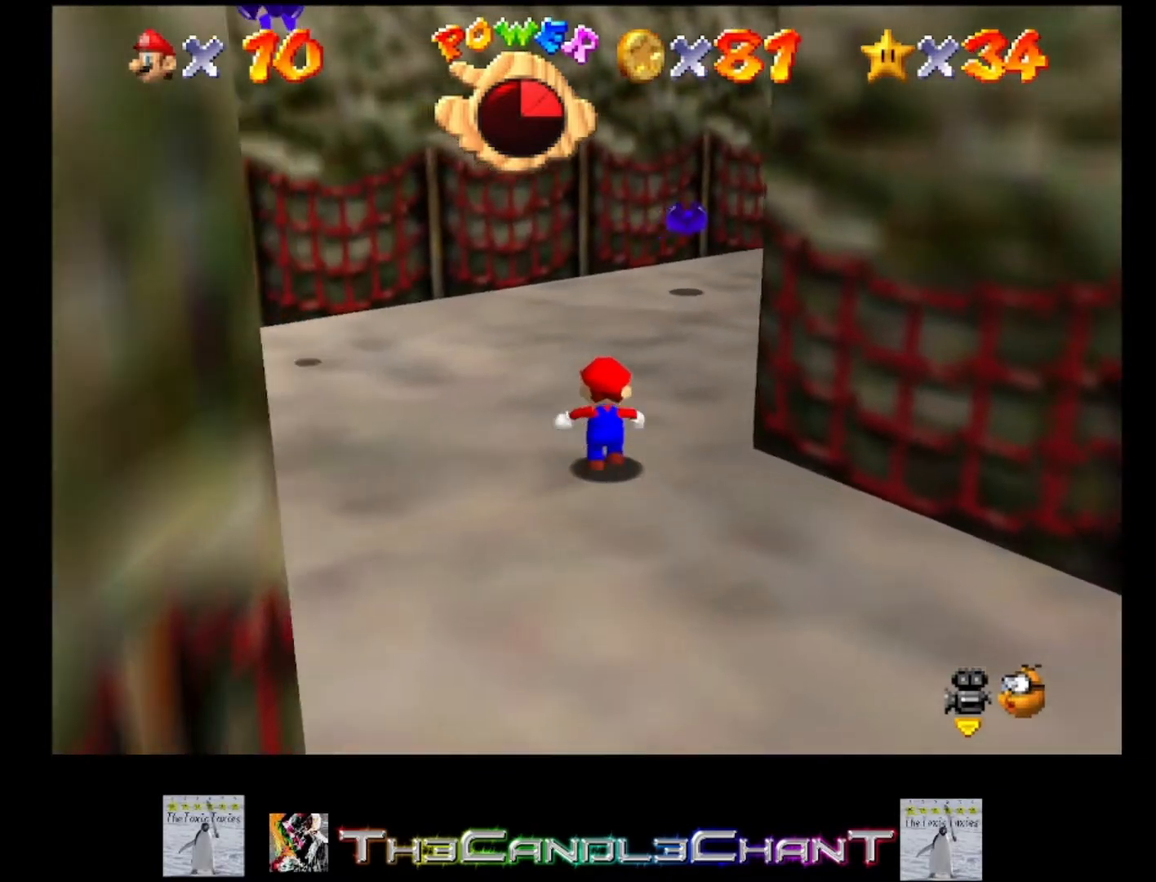
{"buttons": ["A"], "left_stick": "up-right", "right_stick": "center", "events": [[400, "A", "down"], [500, "left_stick", "up-right"]]}
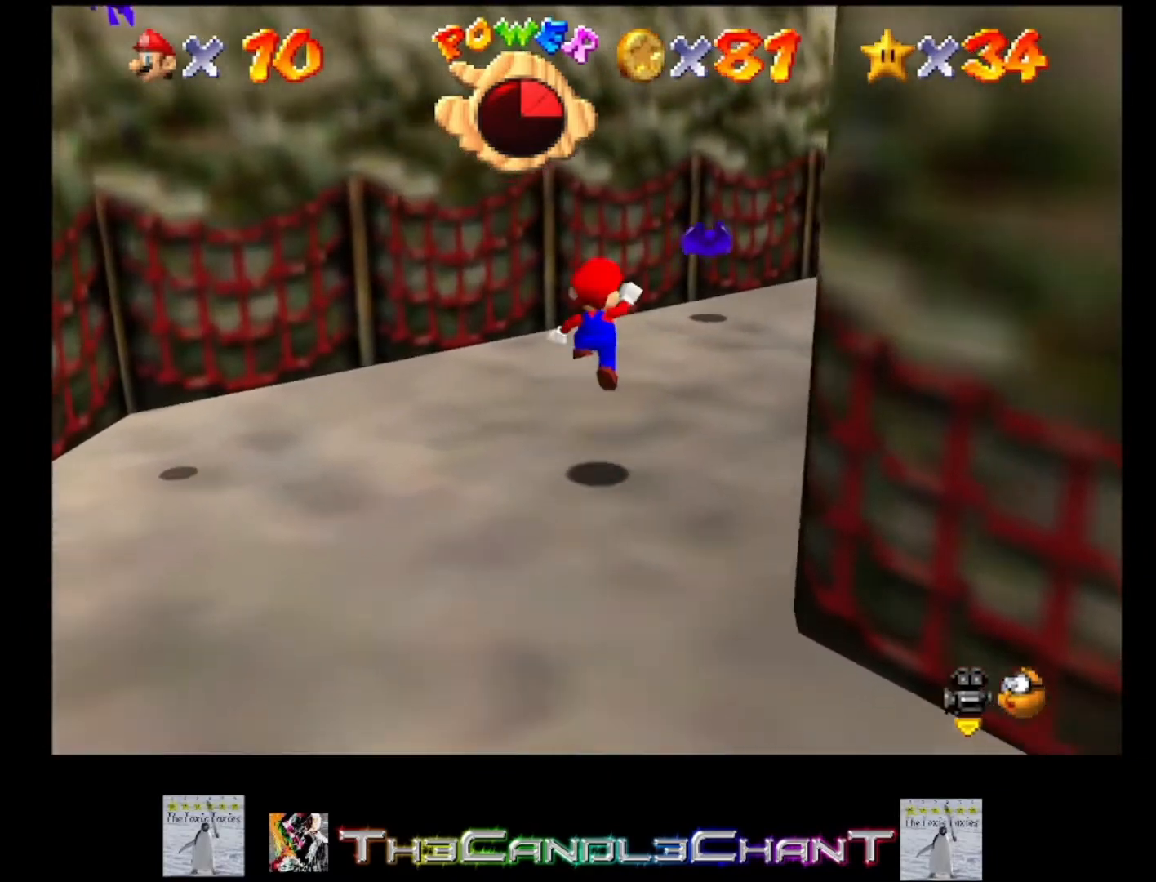
{"buttons": ["A", "X"], "left_stick": "up-right", "right_stick": "center", "events": [[133, "A", "up"], [433, "A", "down"], [433, "X", "down"]]}
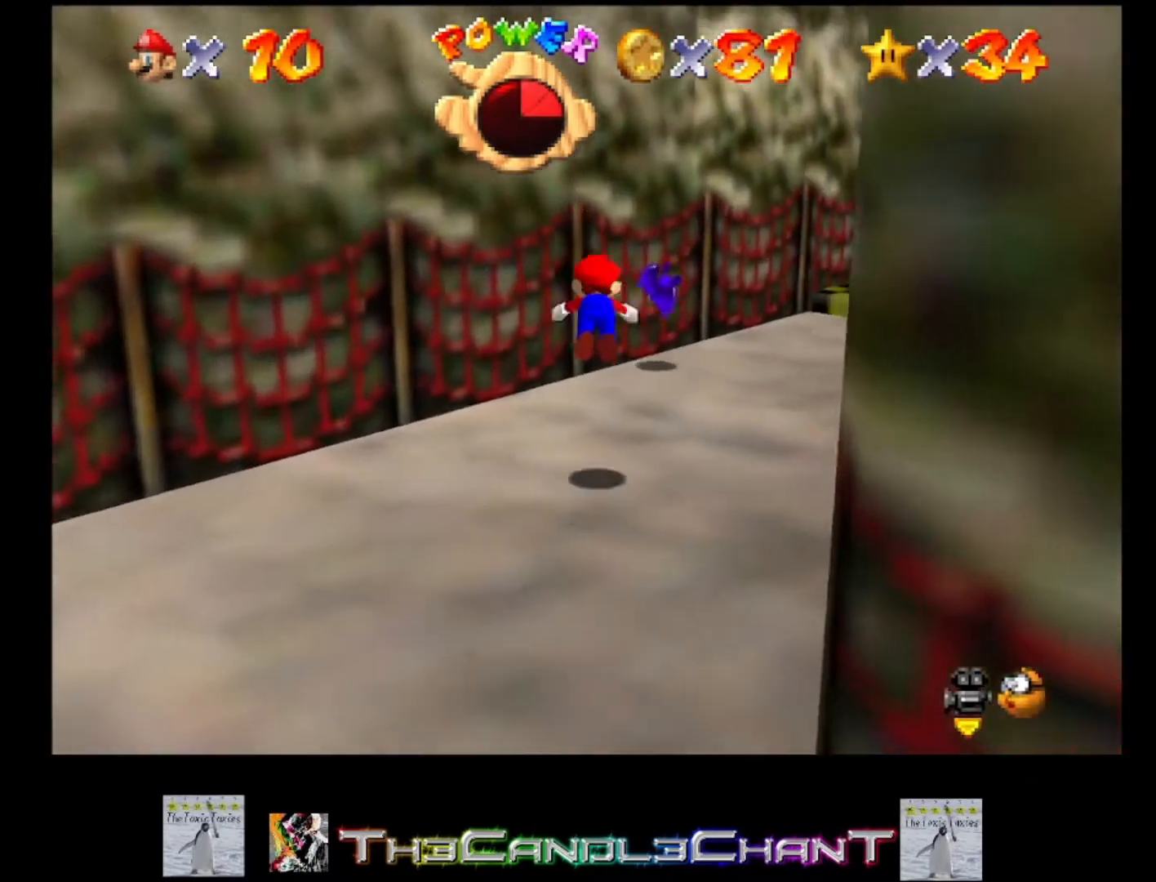
{"buttons": ["A", "X"], "left_stick": "right", "right_stick": "center", "events": [[67, "X", "up"], [100, "A", "up"], [167, "A", "down"], [167, "X", "down"], [200, "left_stick", "right"], [233, "X", "up"], [267, "A", "up"], [333, "A", "down"], [333, "X", "down"], [433, "A", "up"], [433, "X", "up"], [500, "A", "down"], [500, "X", "down"]]}
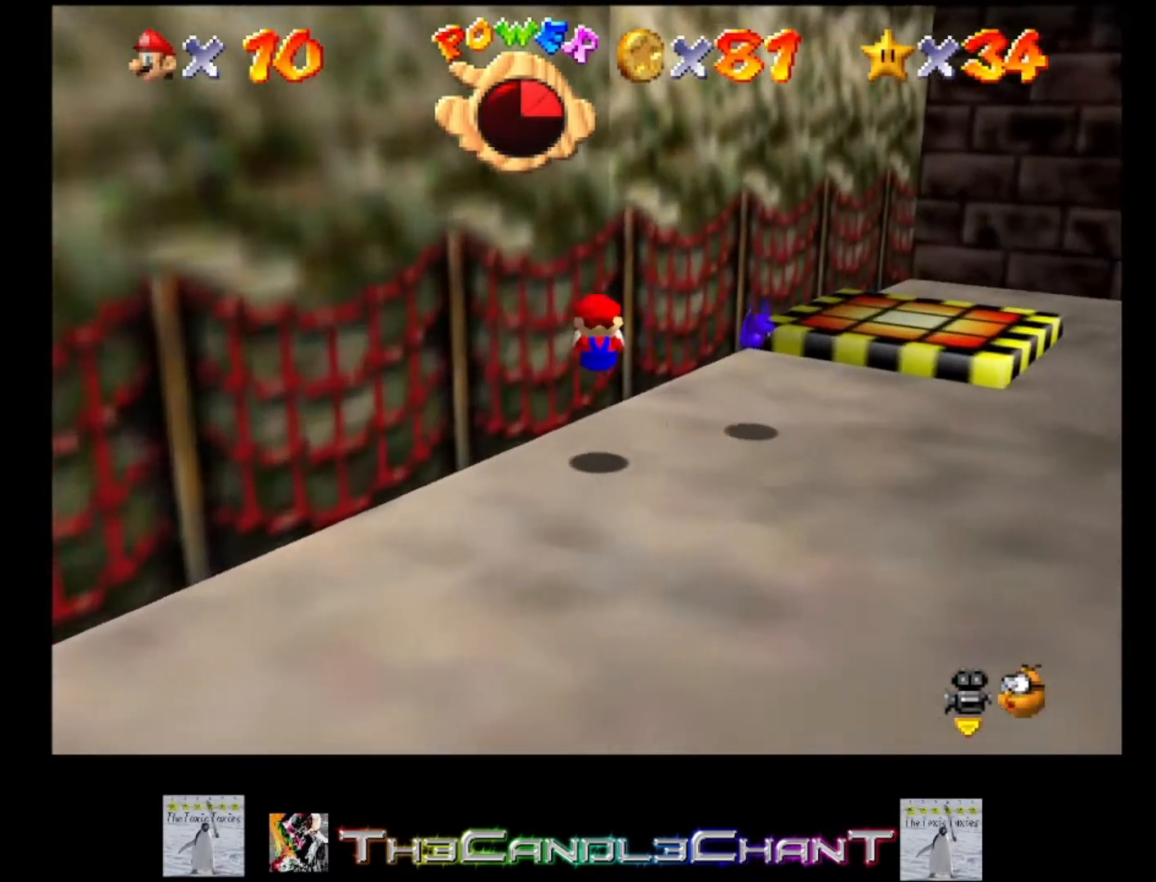
{"buttons": [], "left_stick": "right", "right_stick": "center", "events": [[100, "A", "up"], [100, "X", "up"]]}
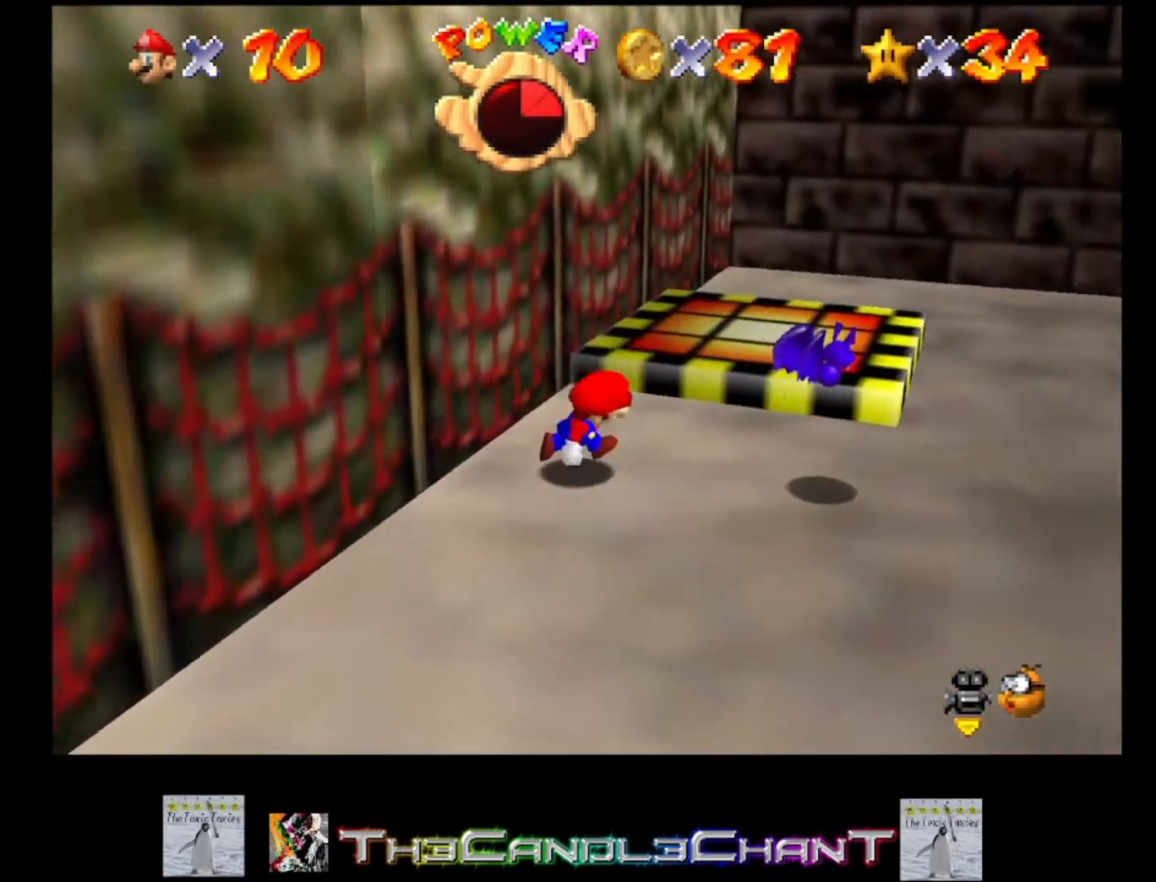
{"buttons": [], "left_stick": "up-right", "right_stick": "center", "events": [[167, "A", "down"], [300, "A", "up"], [367, "A", "down"], [367, "X", "down"], [367, "left_stick", "up-right"], [467, "A", "up"], [467, "X", "up"]]}
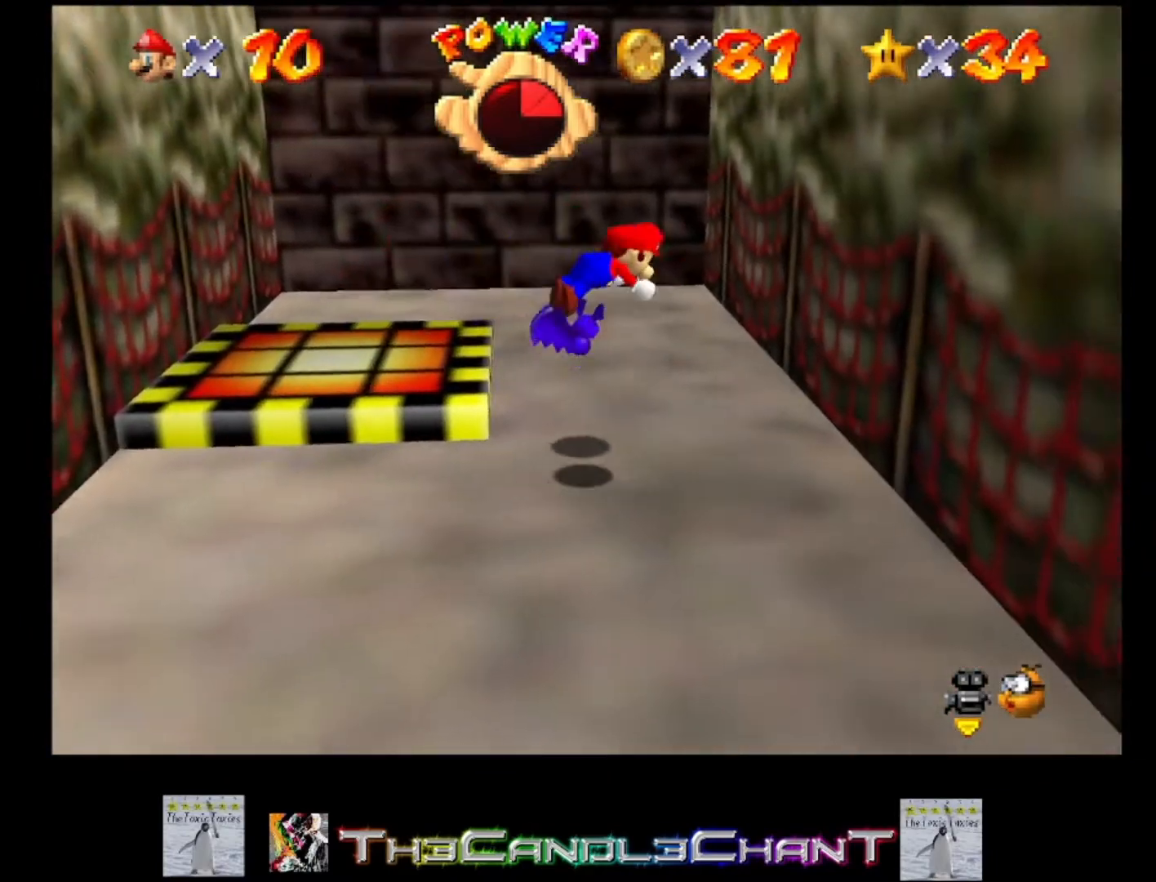
{"buttons": [], "left_stick": "up-left", "right_stick": "center", "events": [[33, "A", "down"], [33, "X", "down"], [100, "A", "up"], [100, "X", "up"], [167, "left_stick", "up-left"], [367, "A", "down"], [367, "X", "down"], [467, "A", "up"], [467, "X", "up"]]}
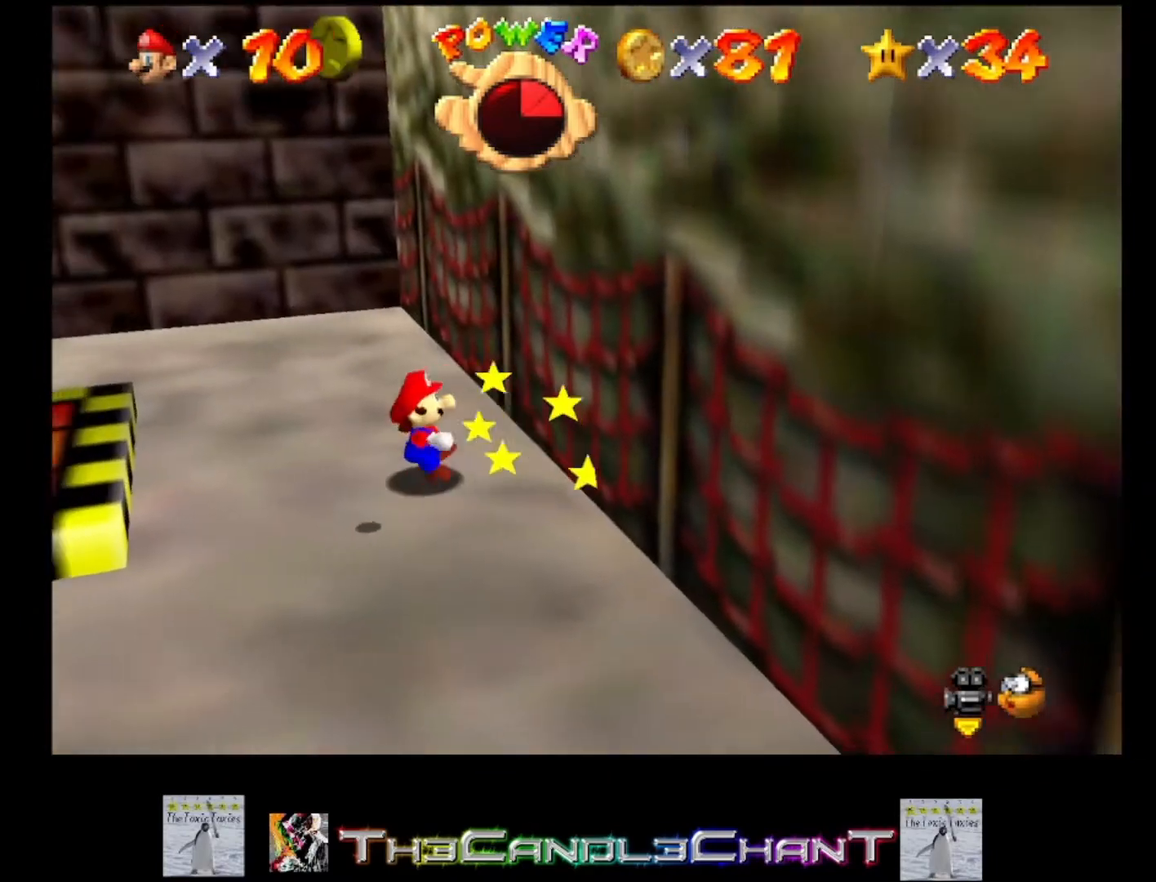
{"buttons": ["A"], "left_stick": "up-right", "right_stick": "center", "events": [[33, "A", "down"], [33, "X", "down"], [133, "A", "up"], [167, "X", "up"], [400, "A", "down"], [467, "left_stick", "up-right"]]}
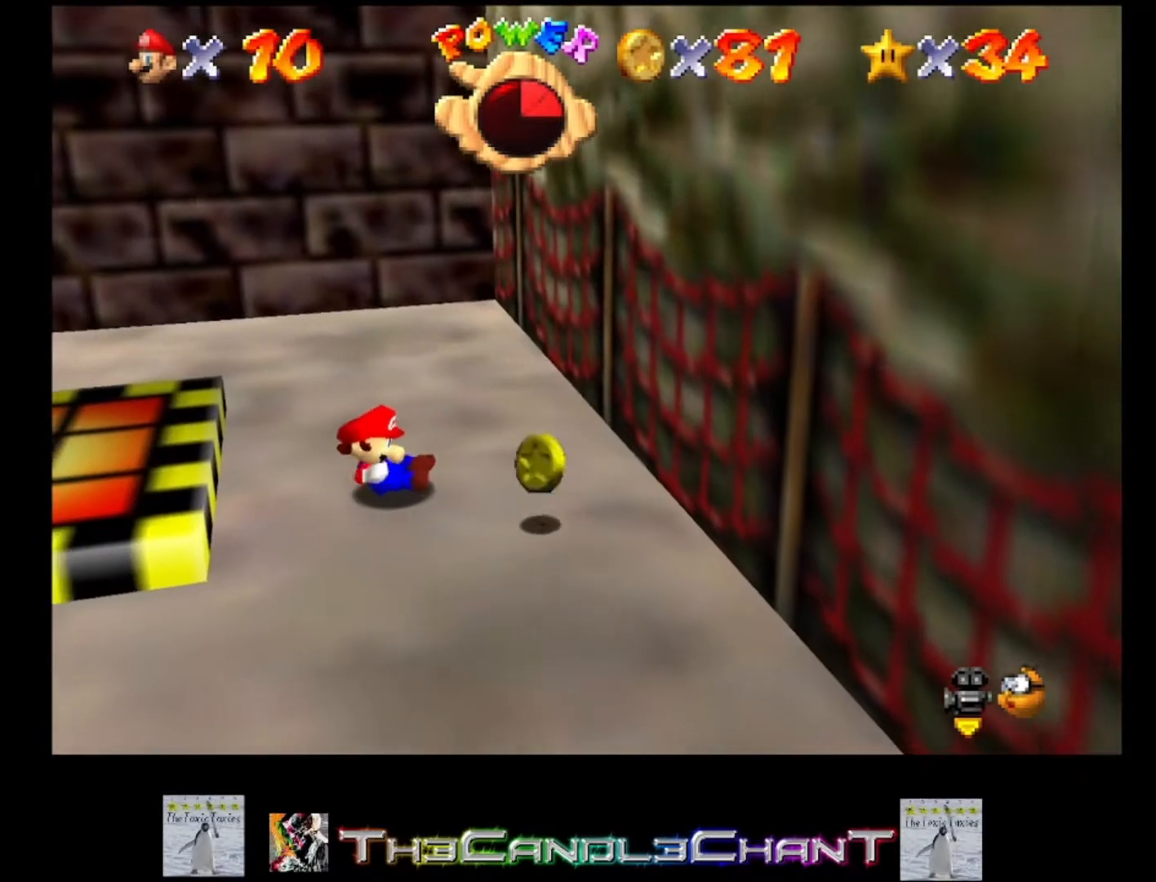
{"buttons": [], "left_stick": "right", "right_stick": "center", "events": [[33, "A", "up"], [233, "left_stick", "right"]]}
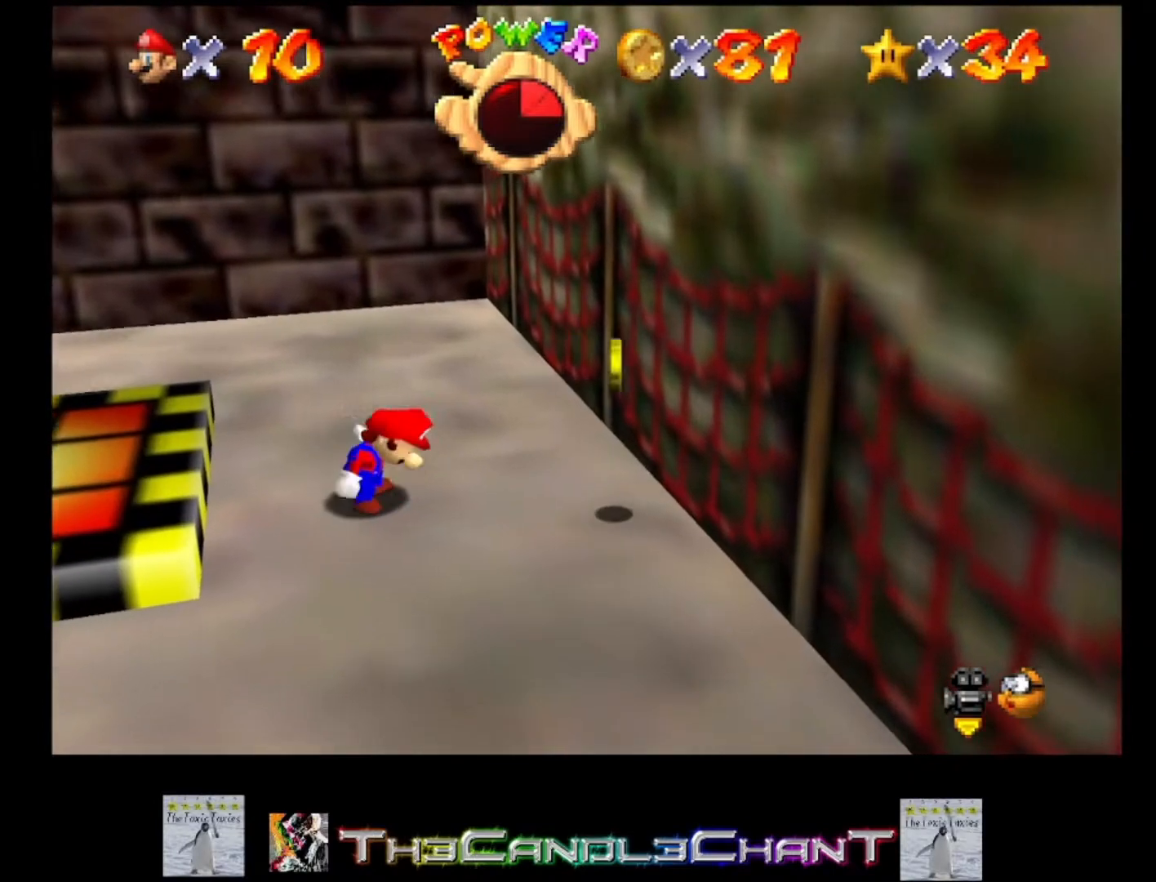
{"buttons": [], "left_stick": "right", "right_stick": "center", "events": []}